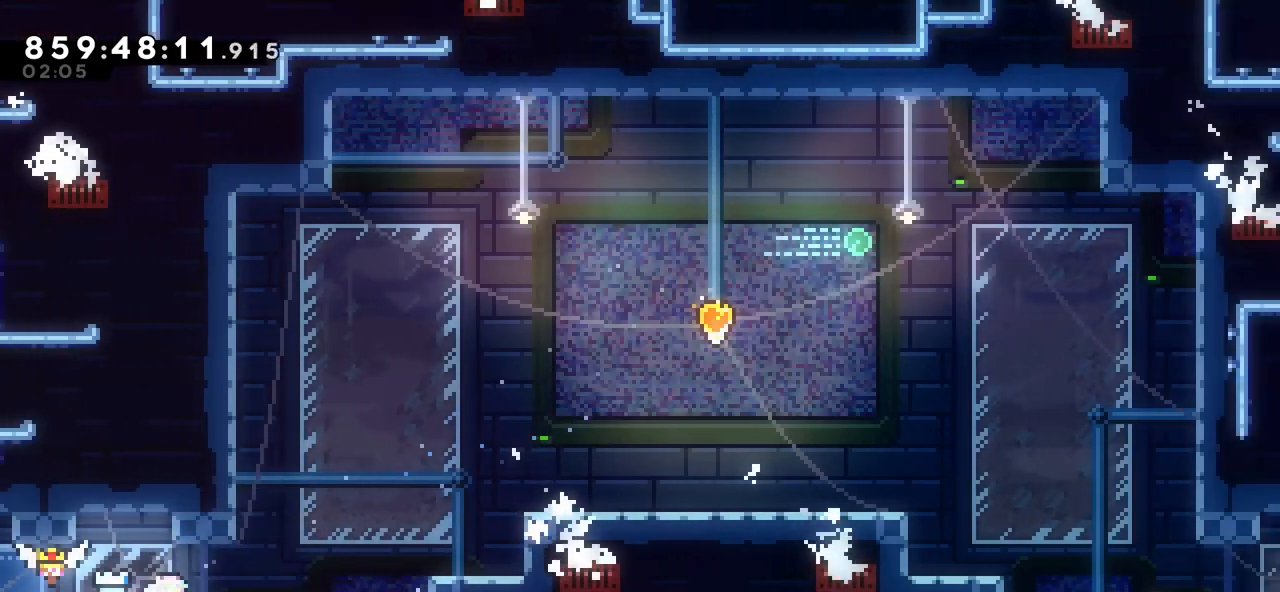
Gameplay with keyboard; each line is a JSON object with the keys held at the frame after it. "events" lists presses ("down") and releases ("up") of "cj", "dash", "demo", "down", "grab", "j2", "jump", "left", "right" and "up" between this image and that frame as [ms after this image, input, new state], when the widget could be followed in between. No other keys are recorded. Mouse input is not recorded. Key names are as the overlay labels them; some are game actions (e.g. jump) rather than physical keys.
{"keys": ["right"], "events": [[33, "jump", "down"], [183, "jump", "up"], [217, "up", "down"], [250, "dash", "down"], [367, "dash", "up"], [467, "up", "up"]]}
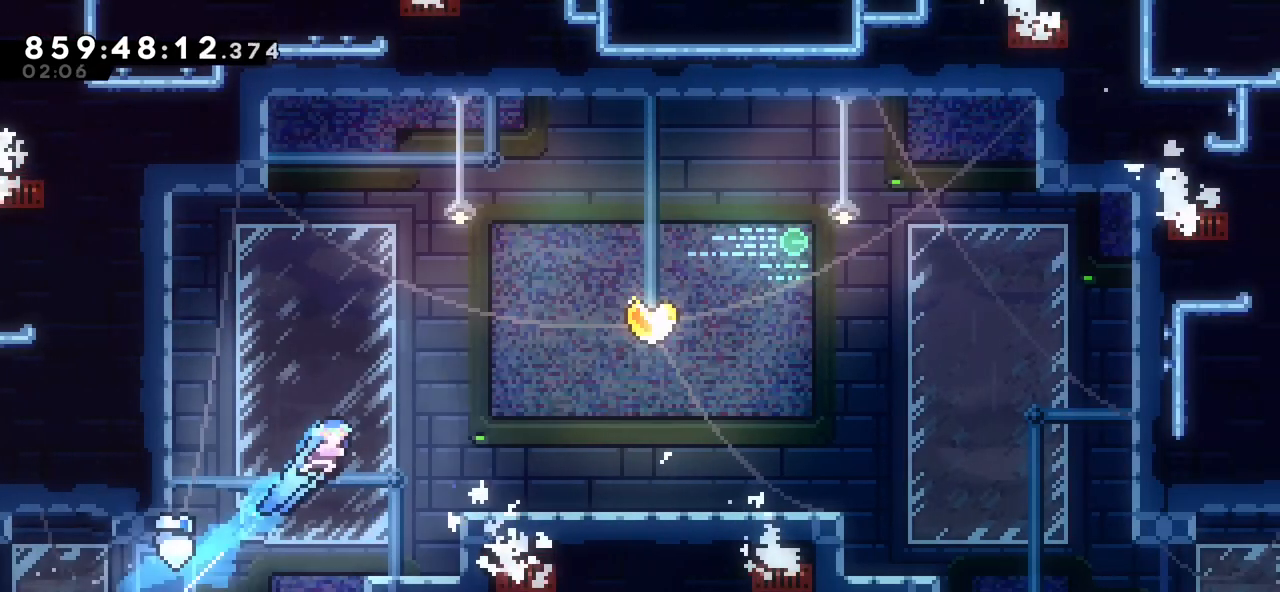
{"keys": ["grab", "right"], "events": [[283, "grab", "down"], [367, "jump", "down"], [500, "jump", "up"]]}
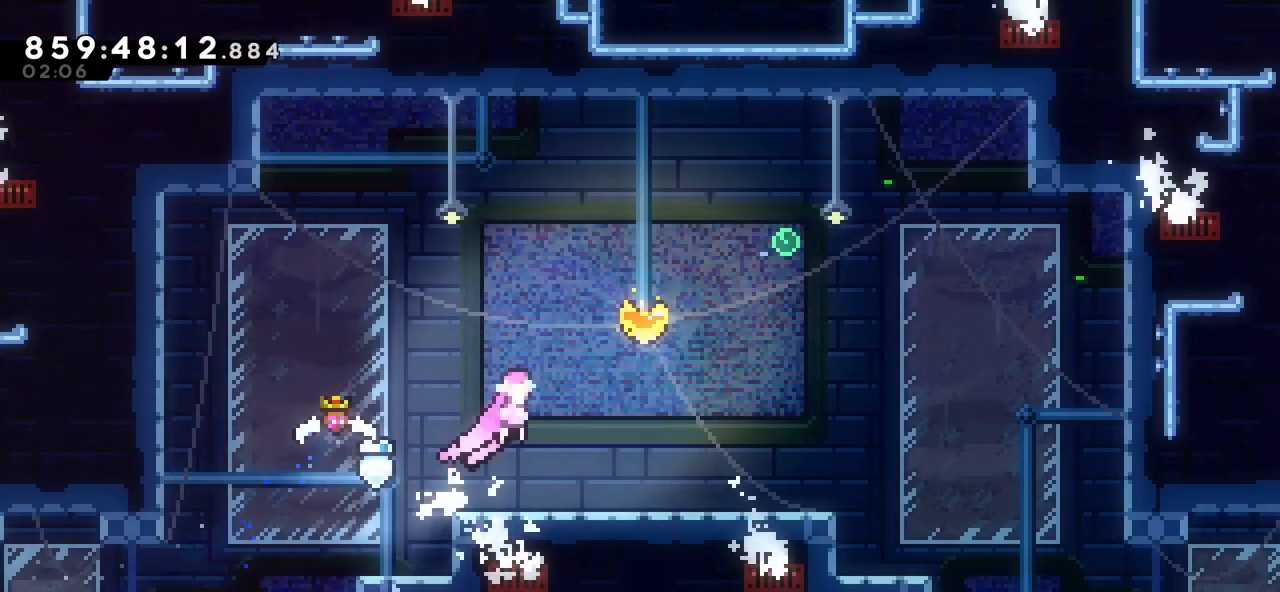
{"keys": ["jump"], "events": [[50, "grab", "up"], [383, "jump", "down"], [500, "right", "up"]]}
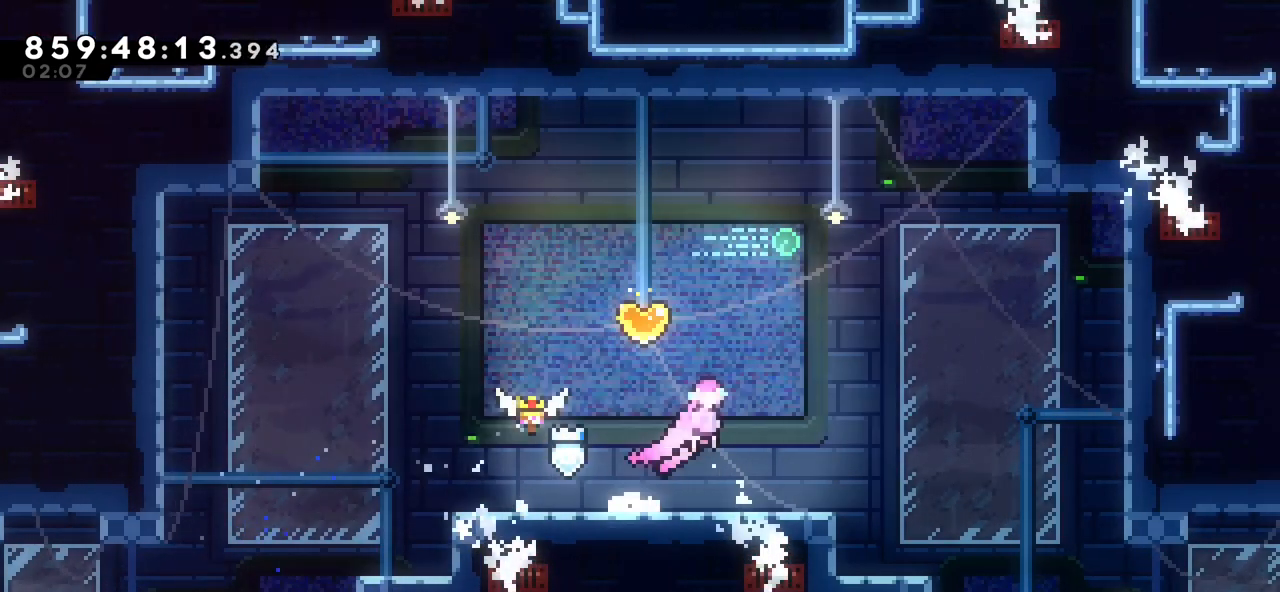
{"keys": [], "events": [[50, "jump", "up"], [67, "up", "down"], [83, "dash", "down"], [233, "dash", "up"], [250, "up", "up"]]}
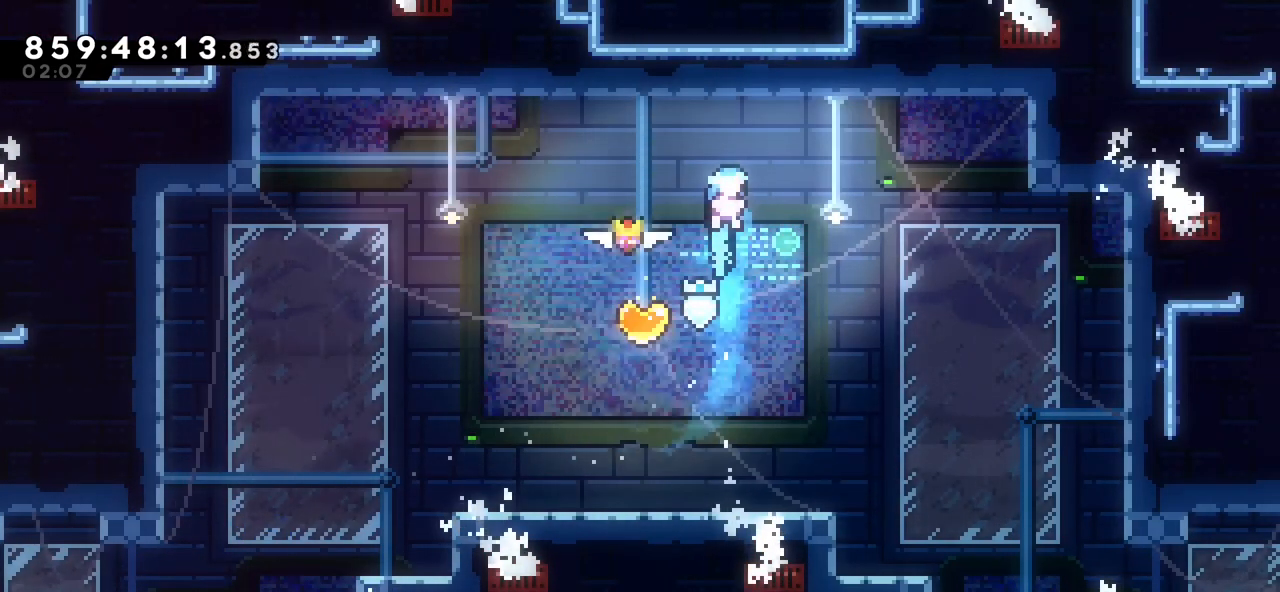
{"keys": ["left"], "events": [[417, "left", "down"]]}
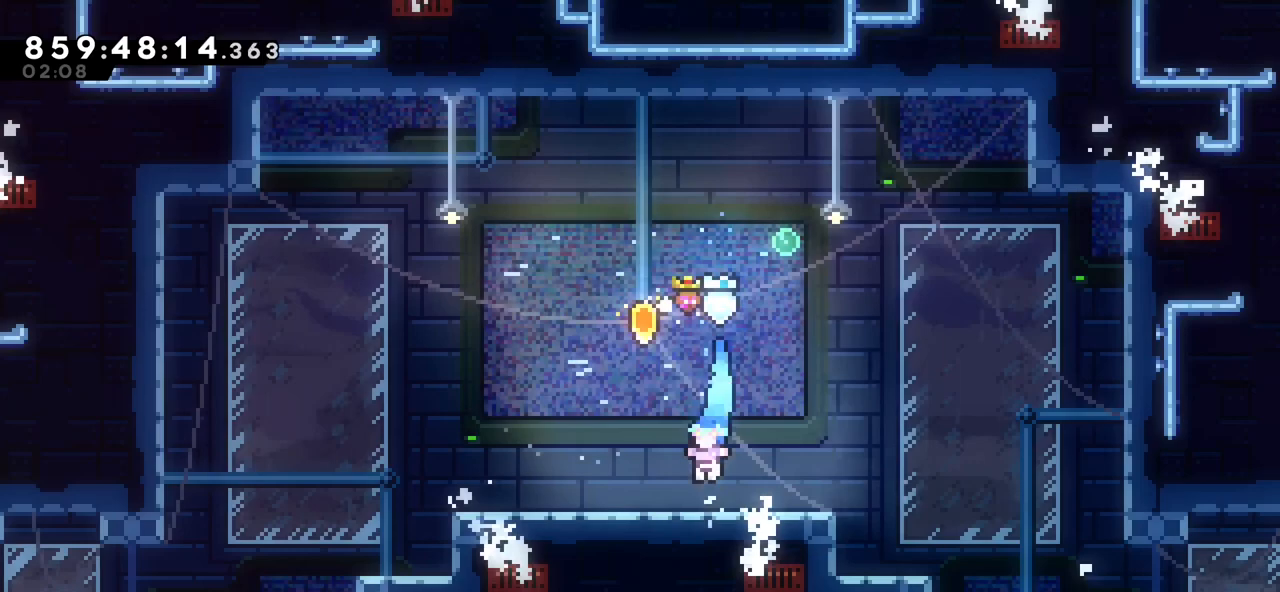
{"keys": ["jump"], "events": [[50, "jump", "down"], [67, "left", "up"]]}
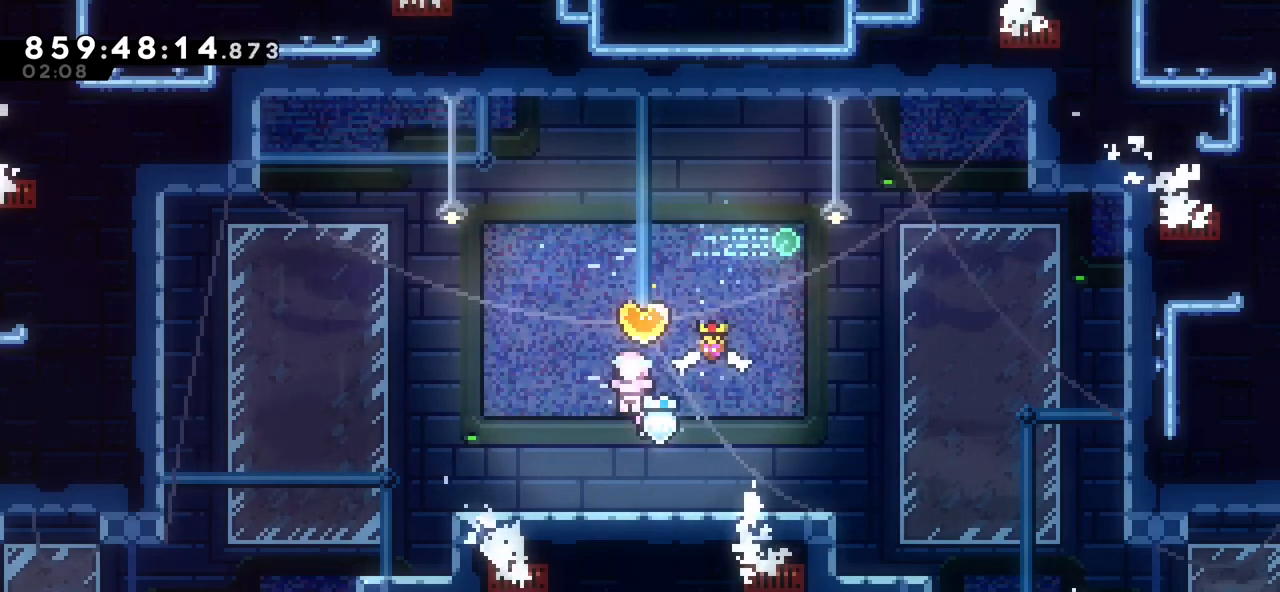
{"keys": [], "events": [[150, "jump", "up"], [267, "right", "down"], [333, "right", "up"]]}
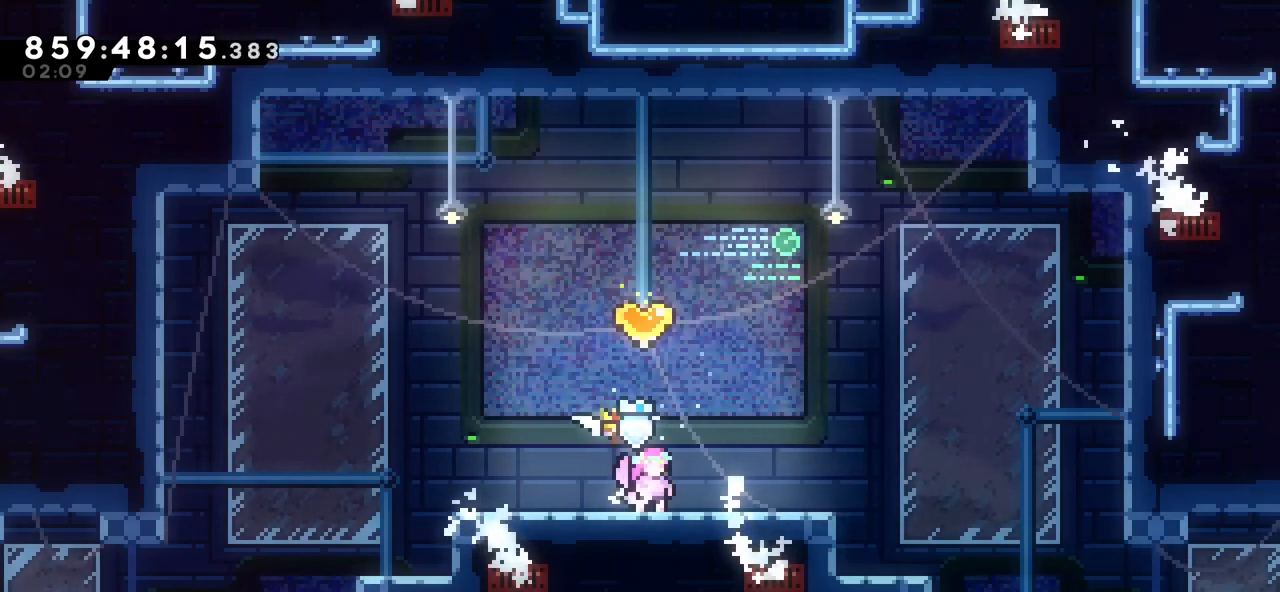
{"keys": [], "events": []}
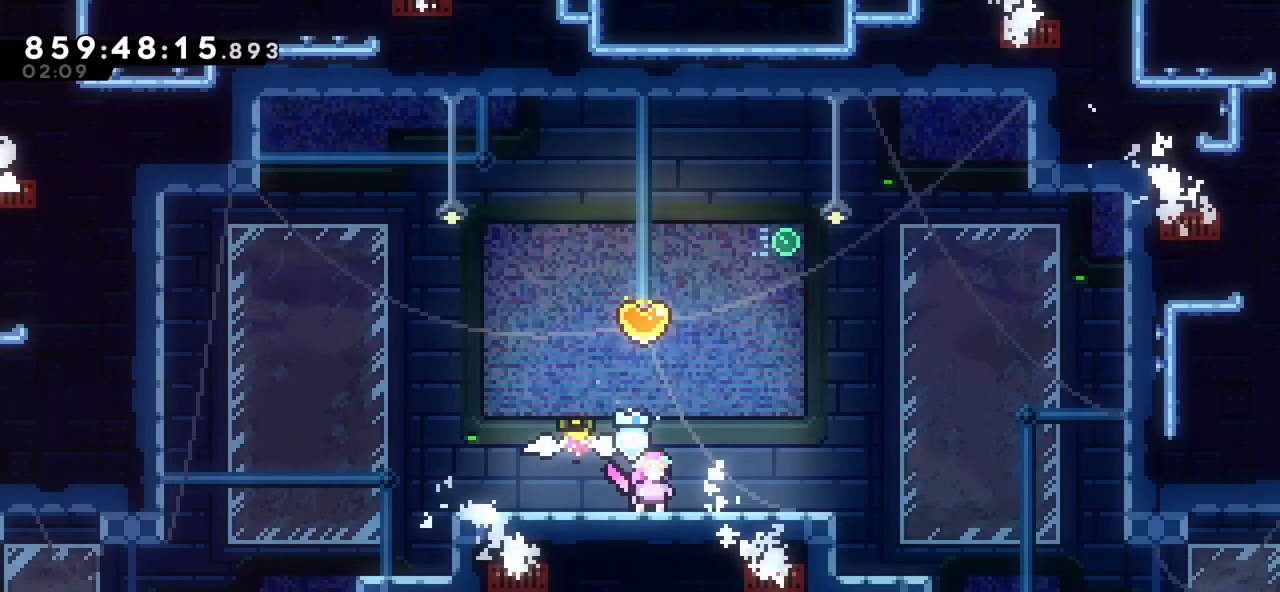
{"keys": [], "events": []}
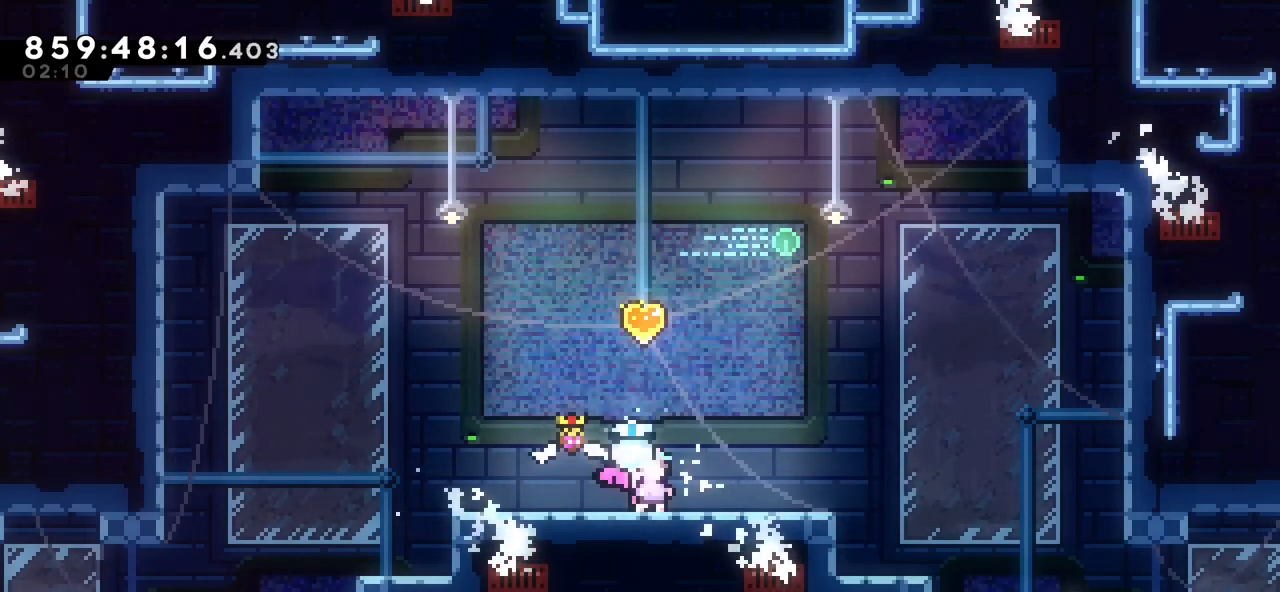
{"keys": [], "events": []}
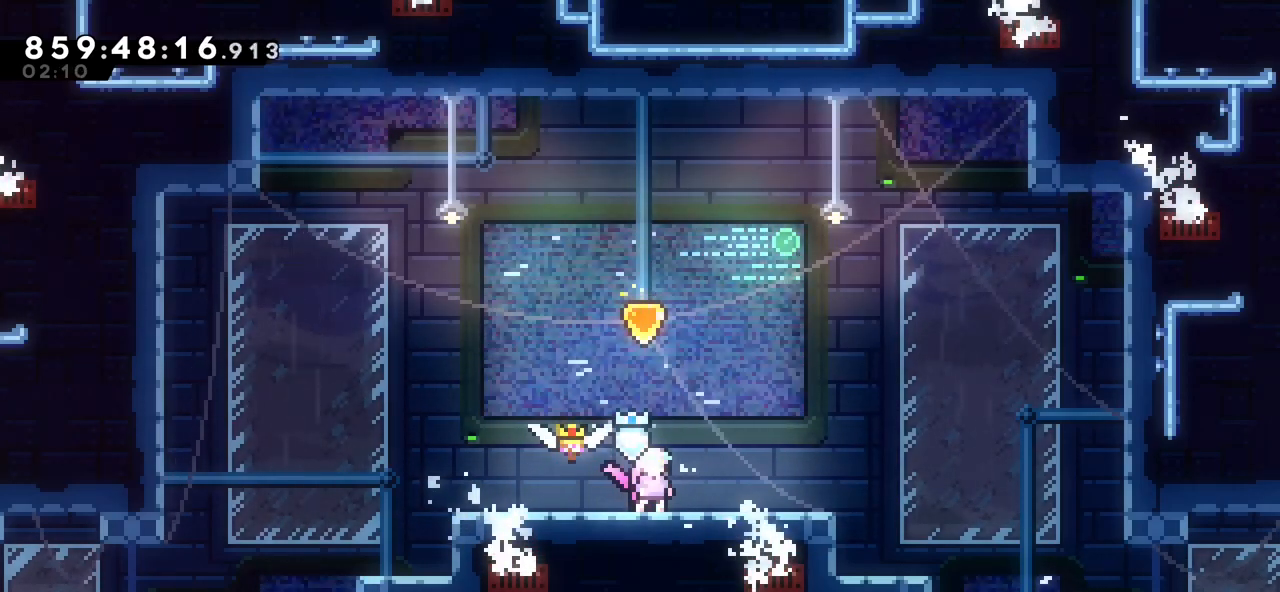
{"keys": [], "events": [[317, "right", "down"], [333, "jump", "down"], [433, "right", "up"], [483, "jump", "up"]]}
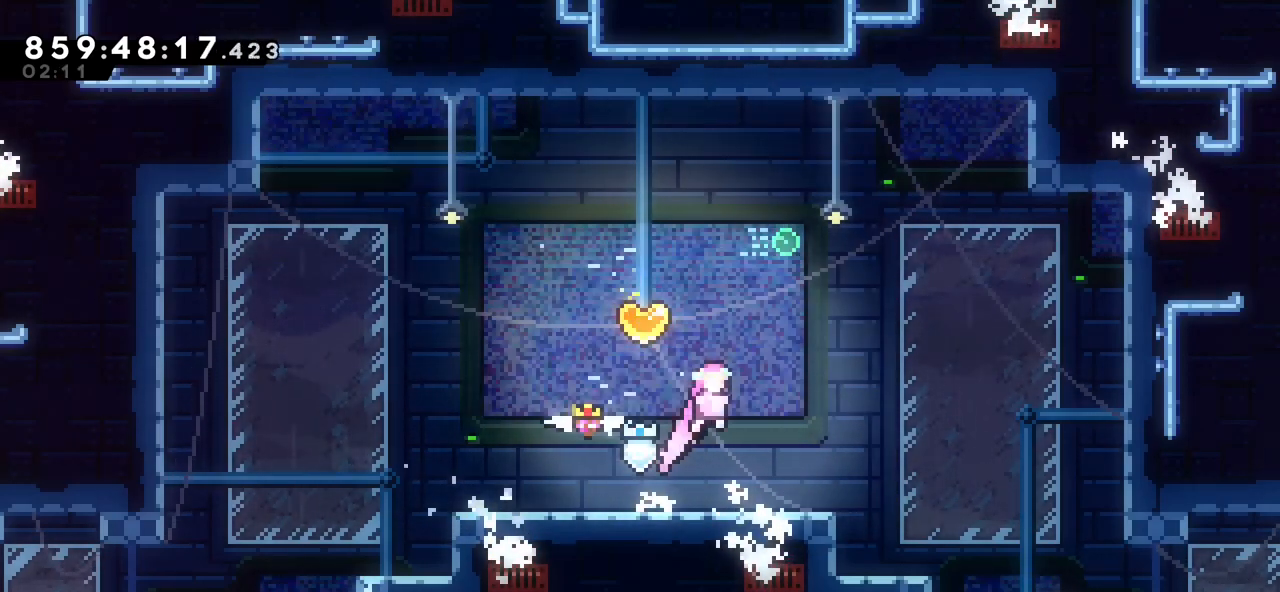
{"keys": [], "events": [[83, "up", "down"], [100, "dash", "down"], [233, "dash", "up"], [267, "up", "up"]]}
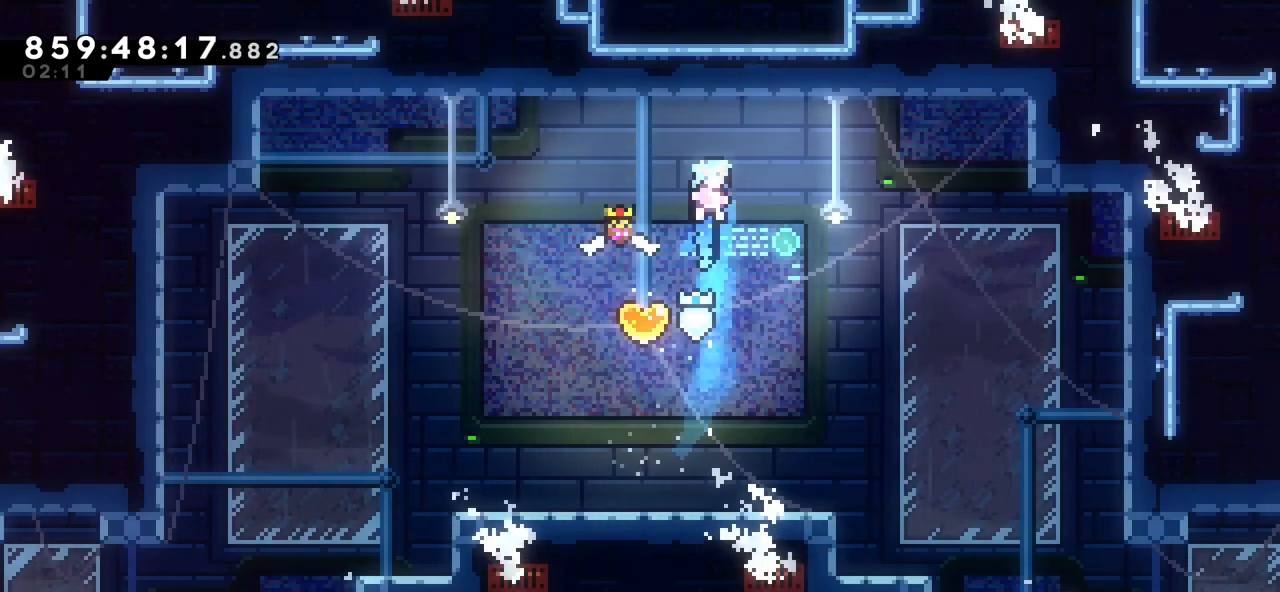
{"keys": ["dash", "down", "right"], "events": [[183, "left", "down"], [233, "down", "down"], [250, "dash", "down"], [300, "left", "up"], [300, "right", "down"]]}
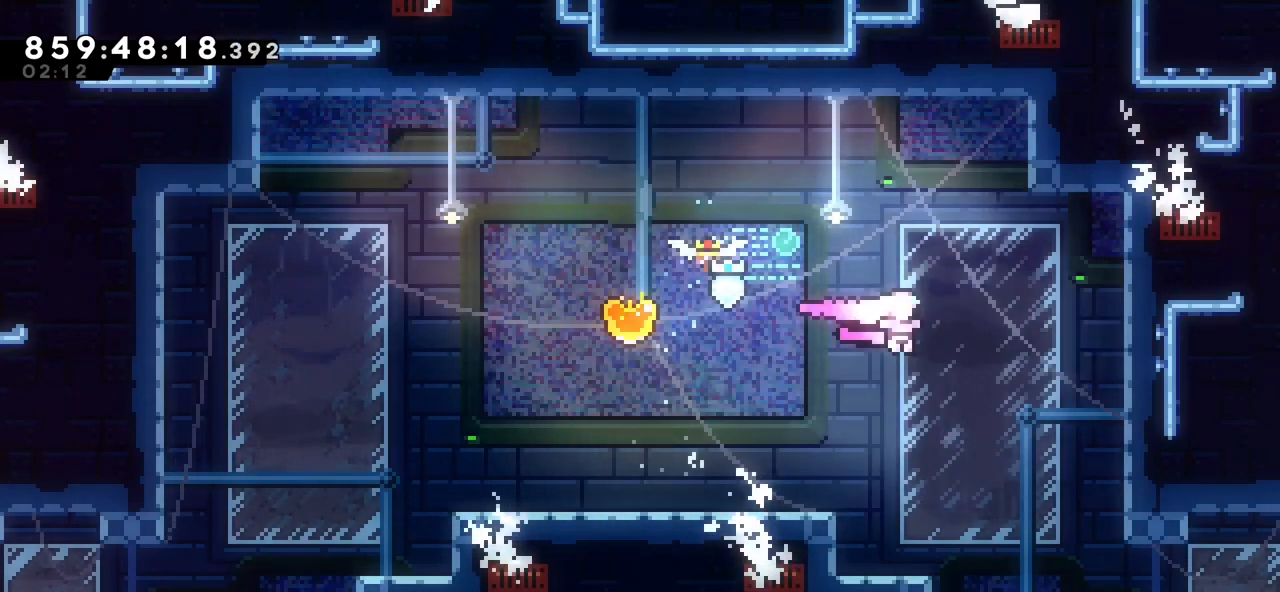
{"keys": ["jump", "left"], "events": [[133, "dash", "up"], [183, "down", "up"], [217, "right", "up"], [383, "left", "down"], [433, "jump", "down"]]}
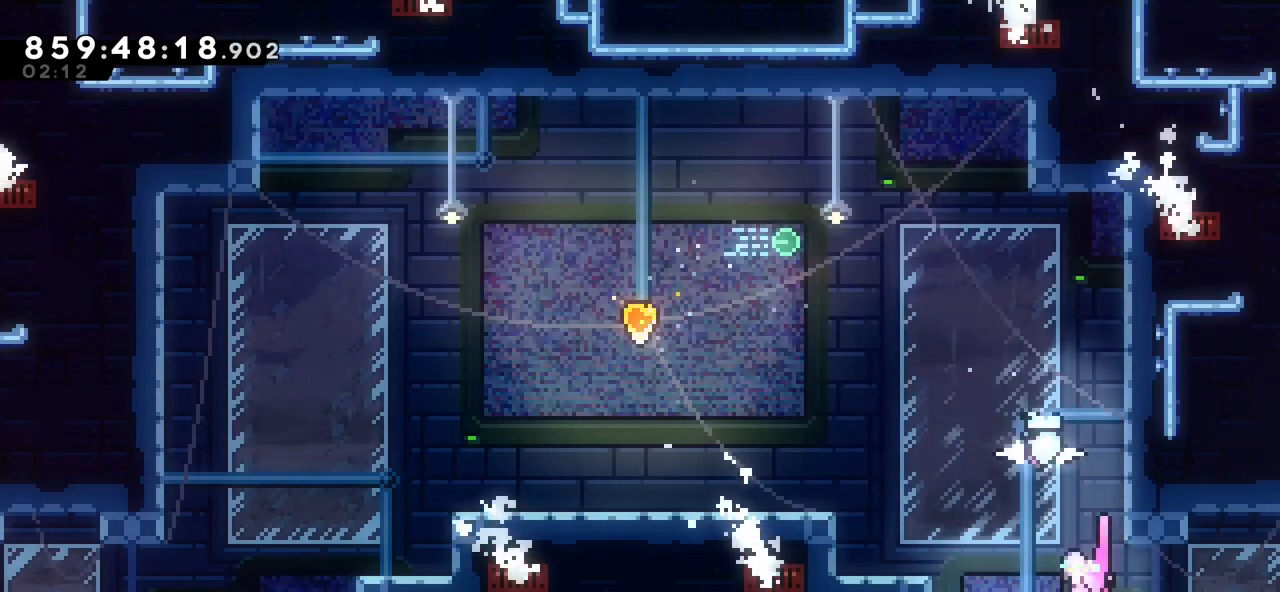
{"keys": ["left"], "events": [[267, "up", "down"], [283, "dash", "down"], [283, "jump", "up"], [417, "dash", "up"], [483, "up", "up"]]}
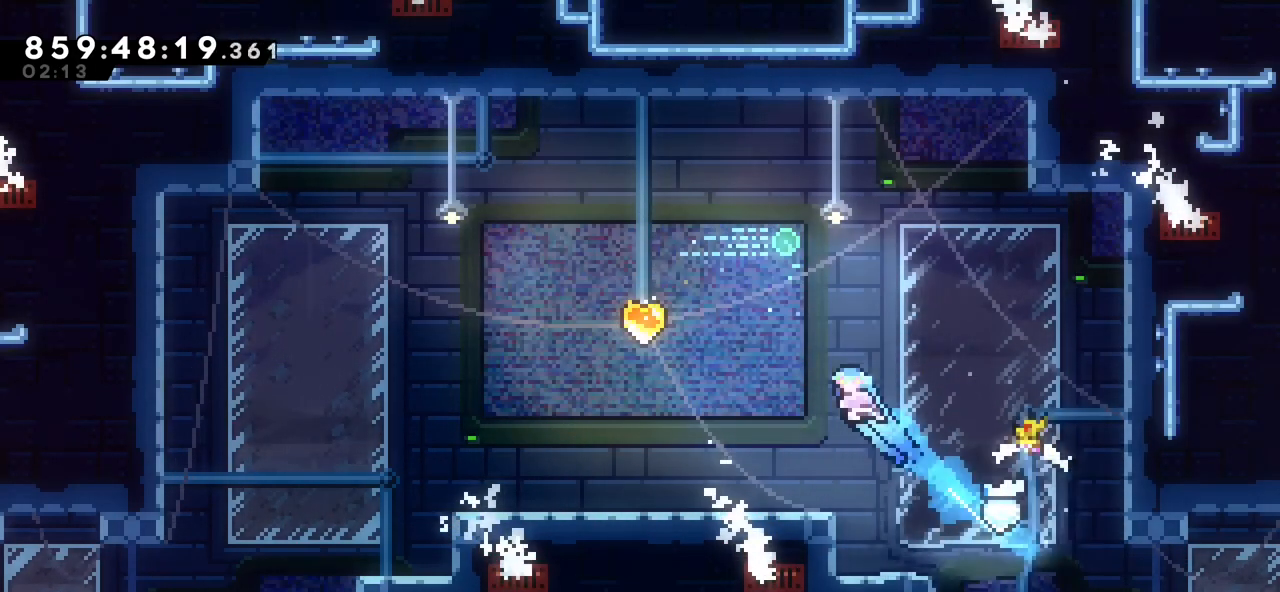
{"keys": ["jump"], "events": [[333, "left", "up"], [450, "jump", "down"]]}
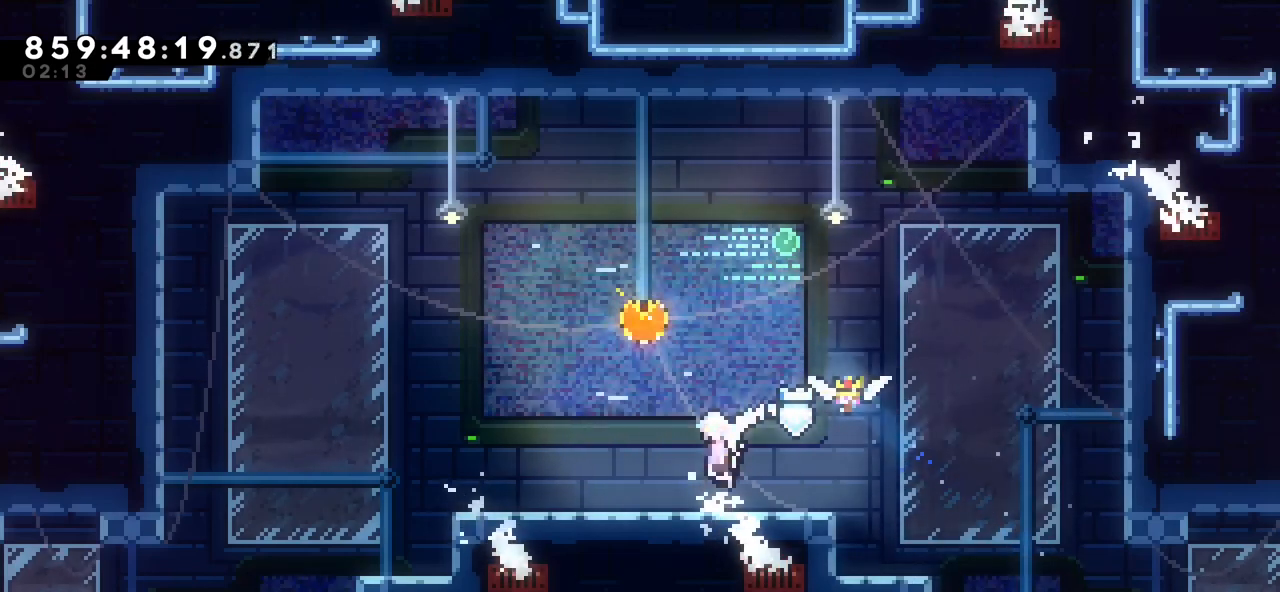
{"keys": [], "events": [[283, "jump", "up"], [300, "up", "down"], [333, "dash", "down"], [450, "dash", "up"], [467, "up", "up"]]}
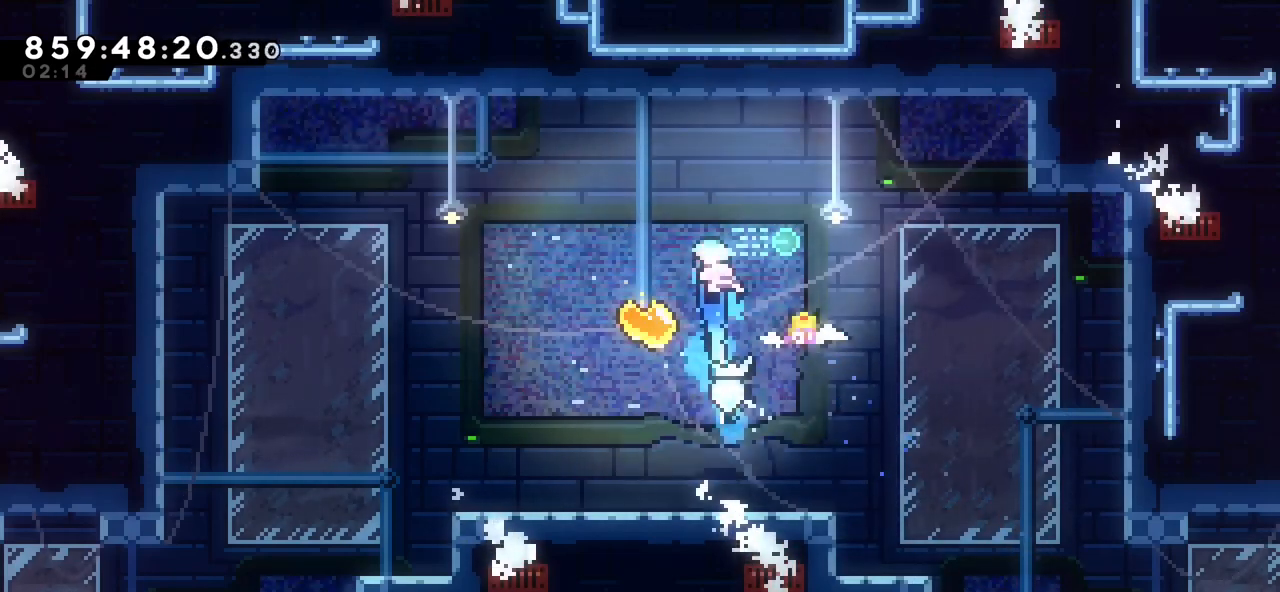
{"keys": ["left"], "events": [[417, "left", "down"]]}
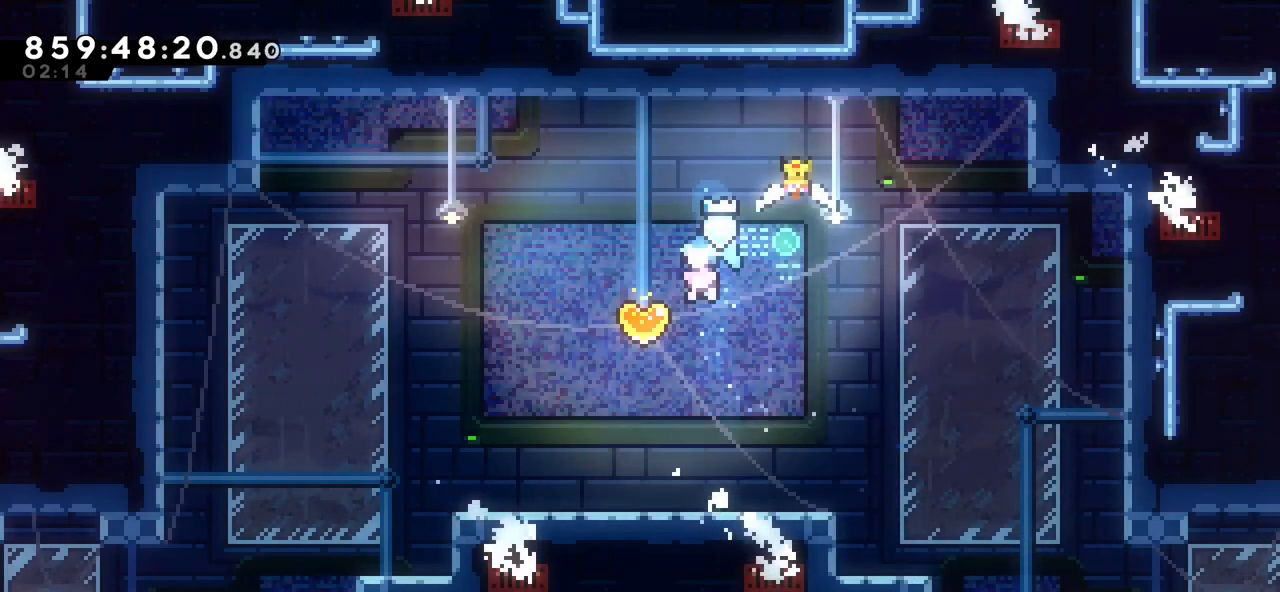
{"keys": ["dash", "down", "right"], "events": [[17, "down", "down"], [50, "left", "up"], [67, "dash", "down"], [67, "right", "down"]]}
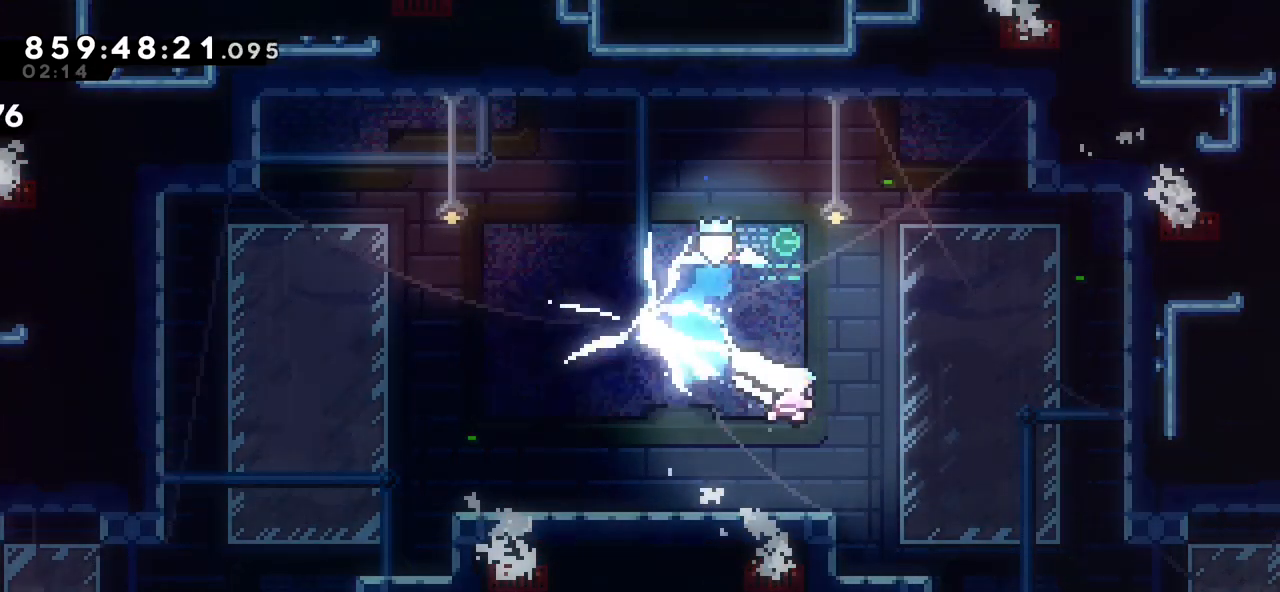
{"keys": ["down", "right"], "events": [[33, "dash", "up"]]}
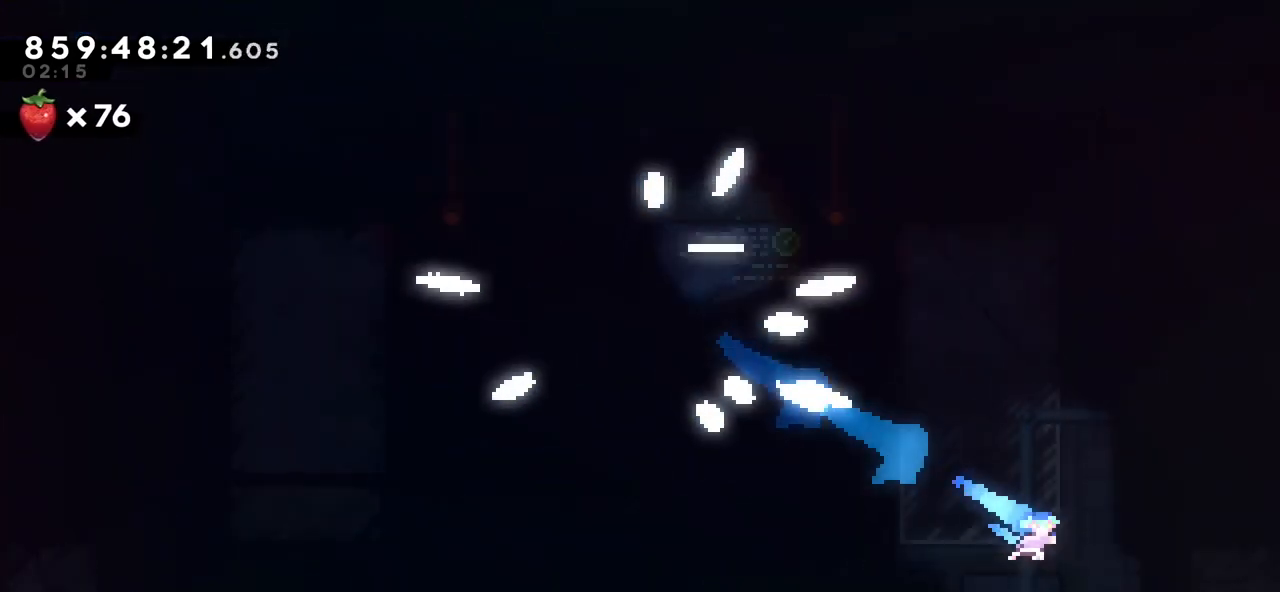
{"keys": ["down", "jump", "left"], "events": [[483, "right", "up"], [500, "jump", "down"], [500, "left", "down"]]}
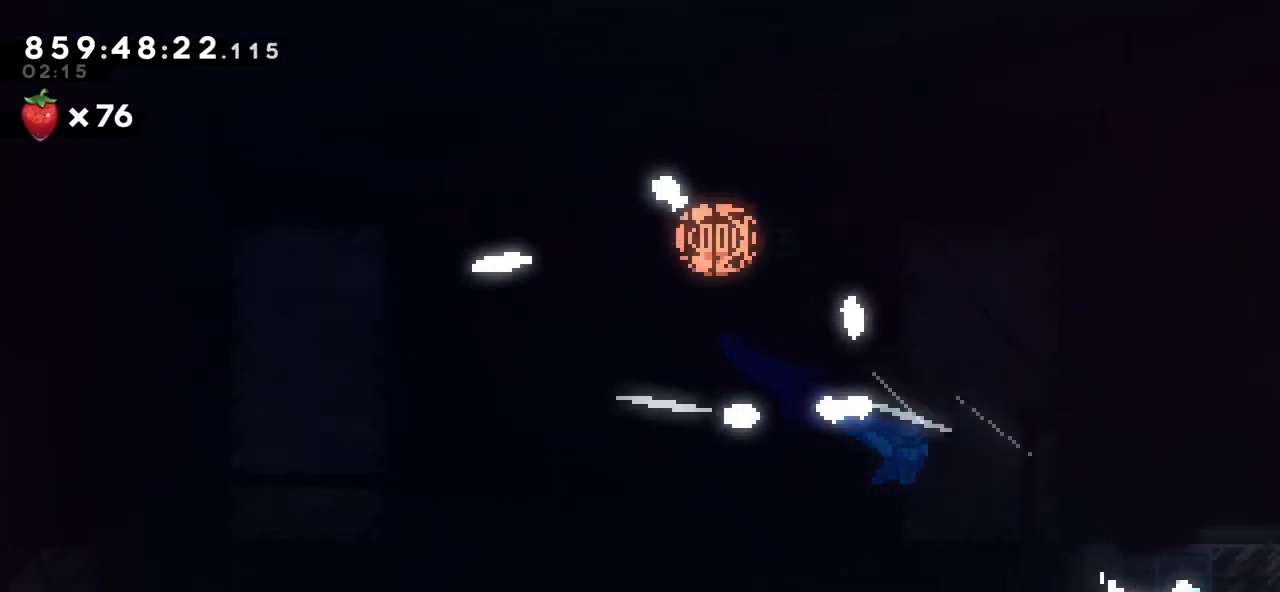
{"keys": ["down", "jump", "left"], "events": []}
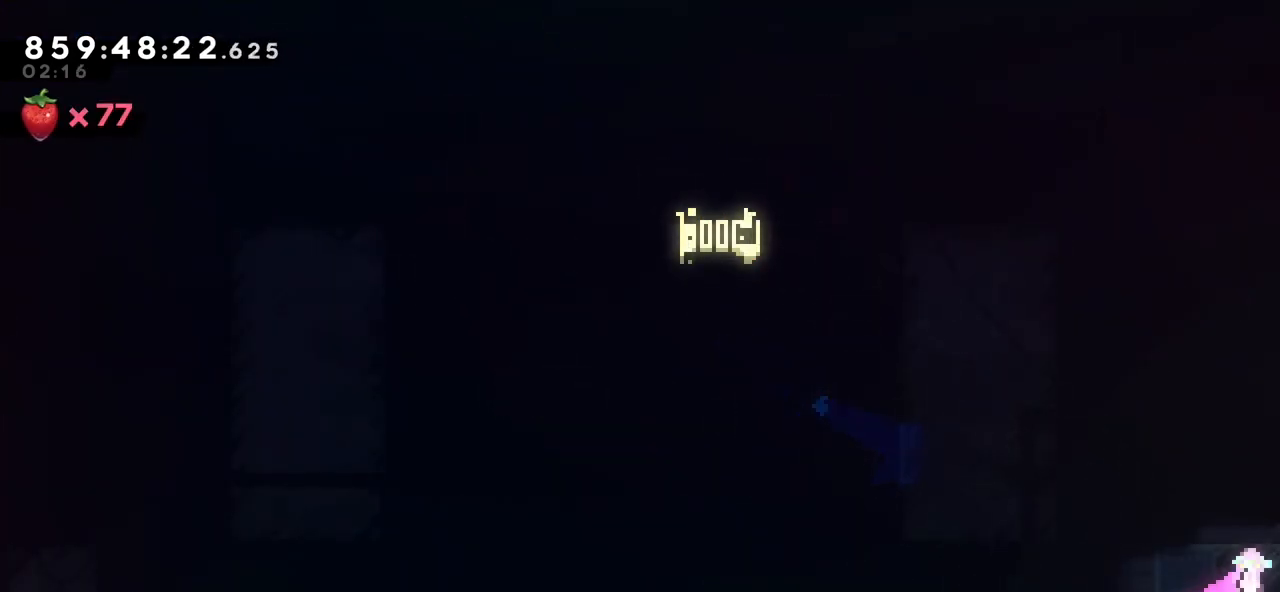
{"keys": ["down", "jump", "left"], "events": []}
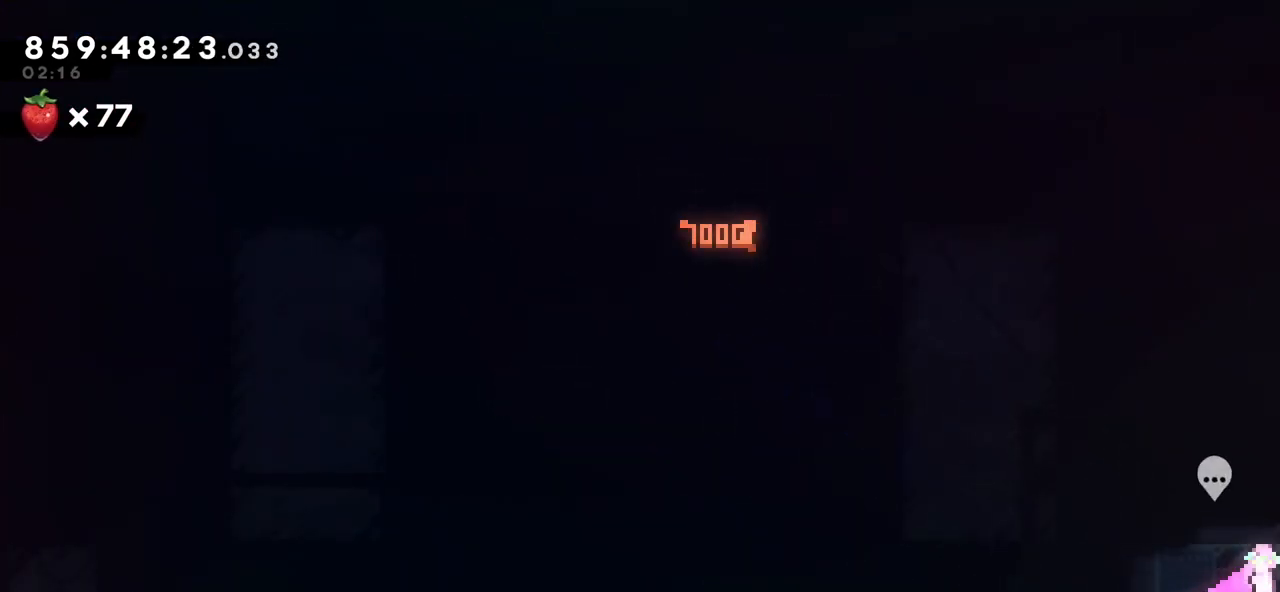
{"keys": [], "events": [[50, "jump", "up"], [300, "down", "up"], [317, "left", "up"]]}